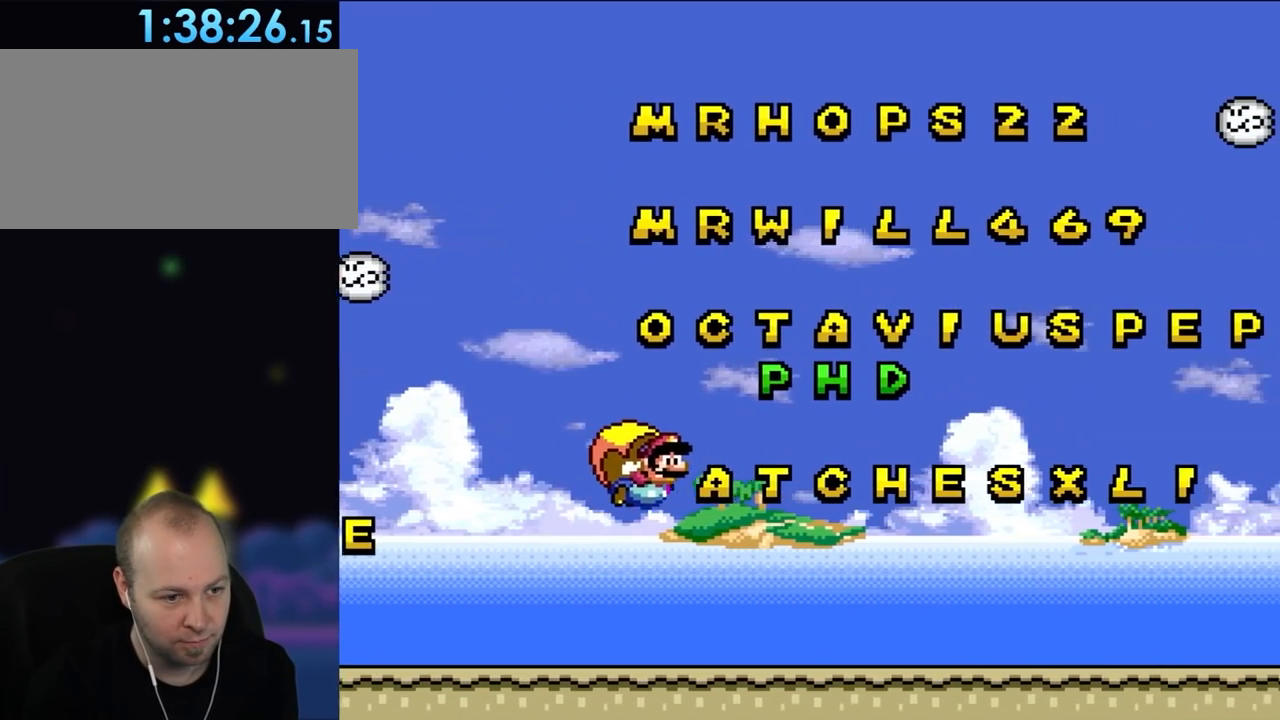
Gameplay with a controller (Nintendo layout); each line is a JSON object with the inputs held at the frame after it. "events" lists button and stick changes between this image and that frame as [ms after this image, input, new state], when the widget could be followed in between. Not read: L3 R3 X.
{"buttons": ["Y"], "events": [[167, "B", "up"], [350, "DPAD_LEFT", "up"]]}
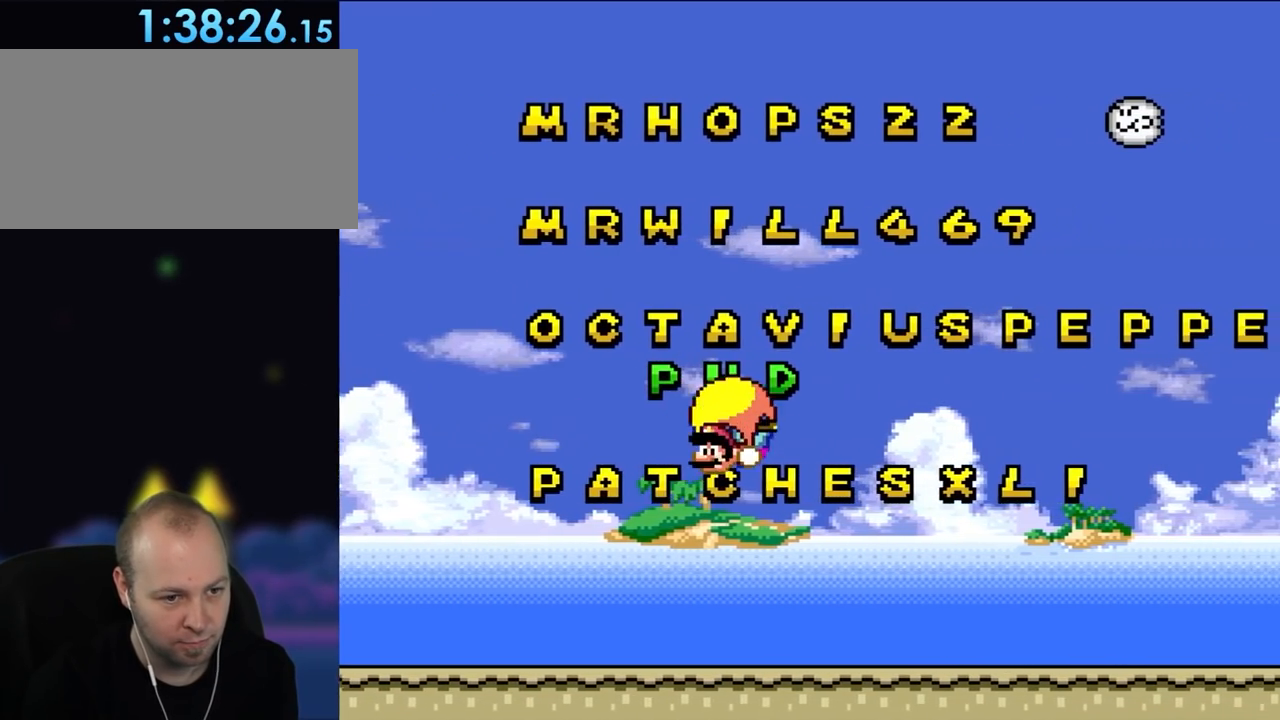
{"buttons": ["Y", "DPAD_RIGHT"], "events": [[100, "DPAD_LEFT", "down"], [200, "DPAD_LEFT", "up"], [350, "DPAD_RIGHT", "down"]]}
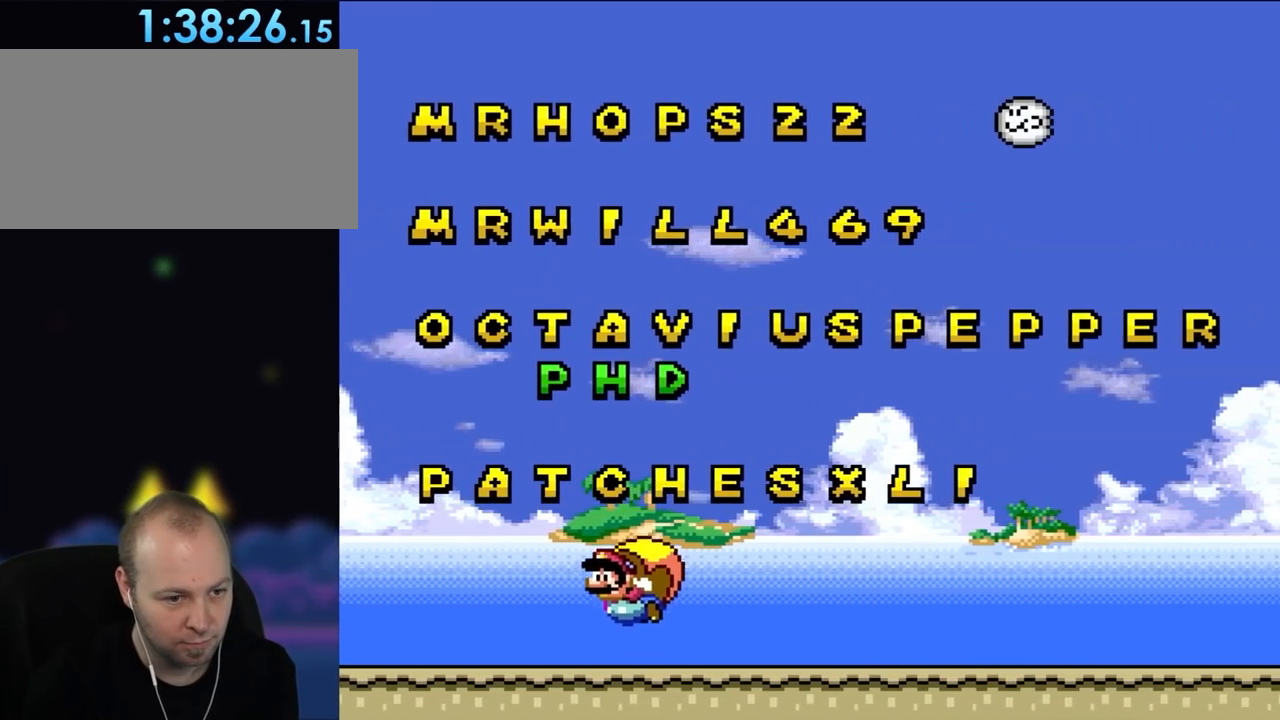
{"buttons": ["Y"], "events": [[467, "DPAD_RIGHT", "up"]]}
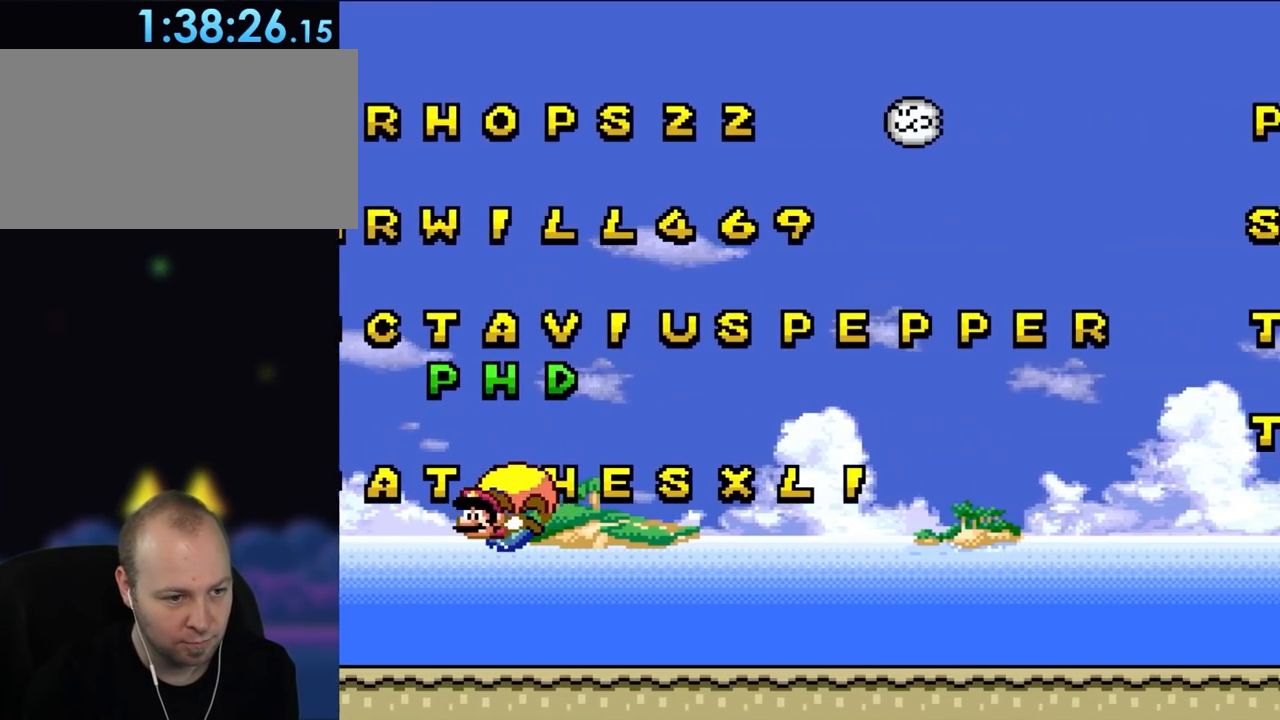
{"buttons": ["Y", "DPAD_RIGHT"], "events": [[317, "DPAD_RIGHT", "down"]]}
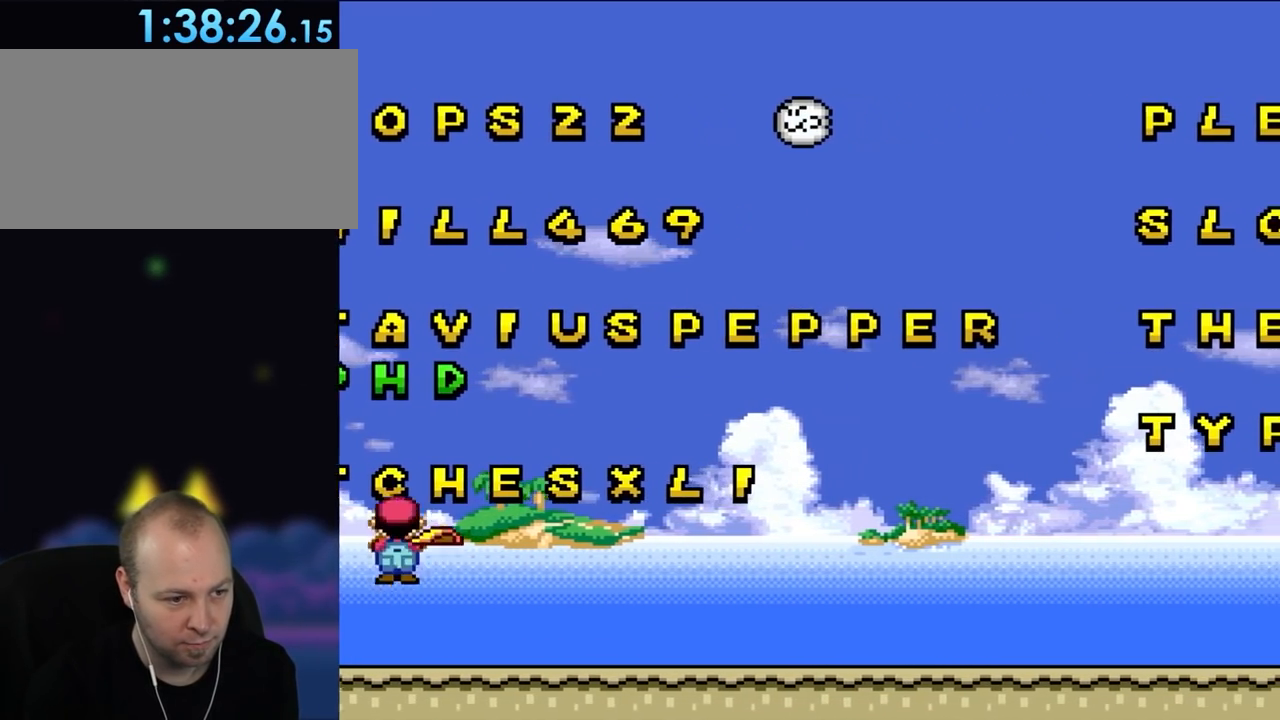
{"buttons": ["Y"], "events": [[283, "DPAD_RIGHT", "up"]]}
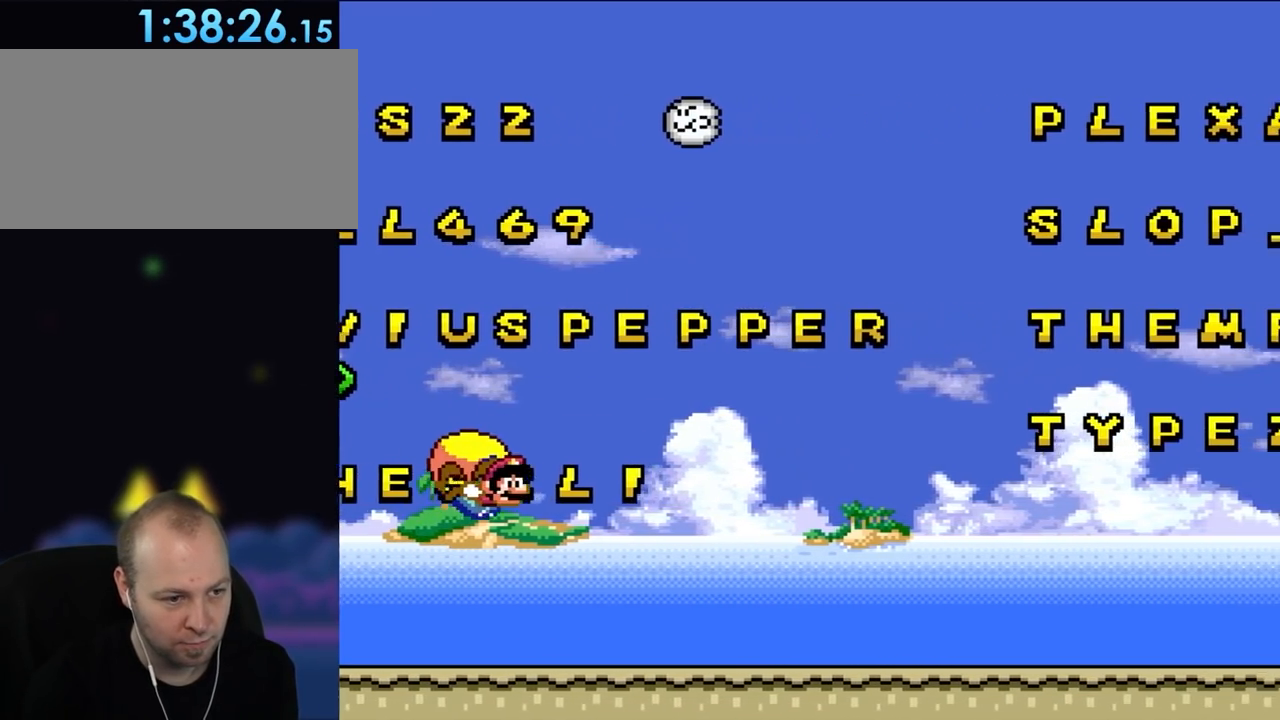
{"buttons": ["B", "Y", "DPAD_LEFT"], "events": [[283, "DPAD_LEFT", "down"], [433, "B", "down"]]}
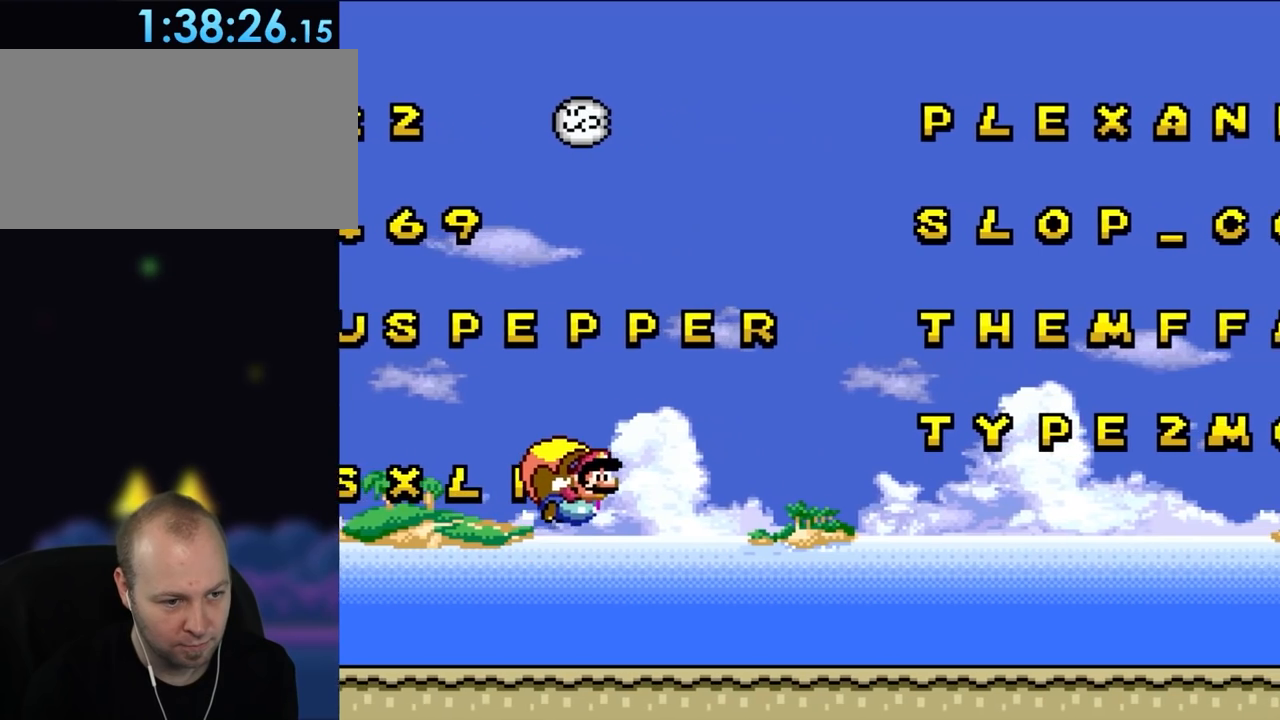
{"buttons": ["Y"], "events": [[133, "B", "up"], [317, "DPAD_LEFT", "up"]]}
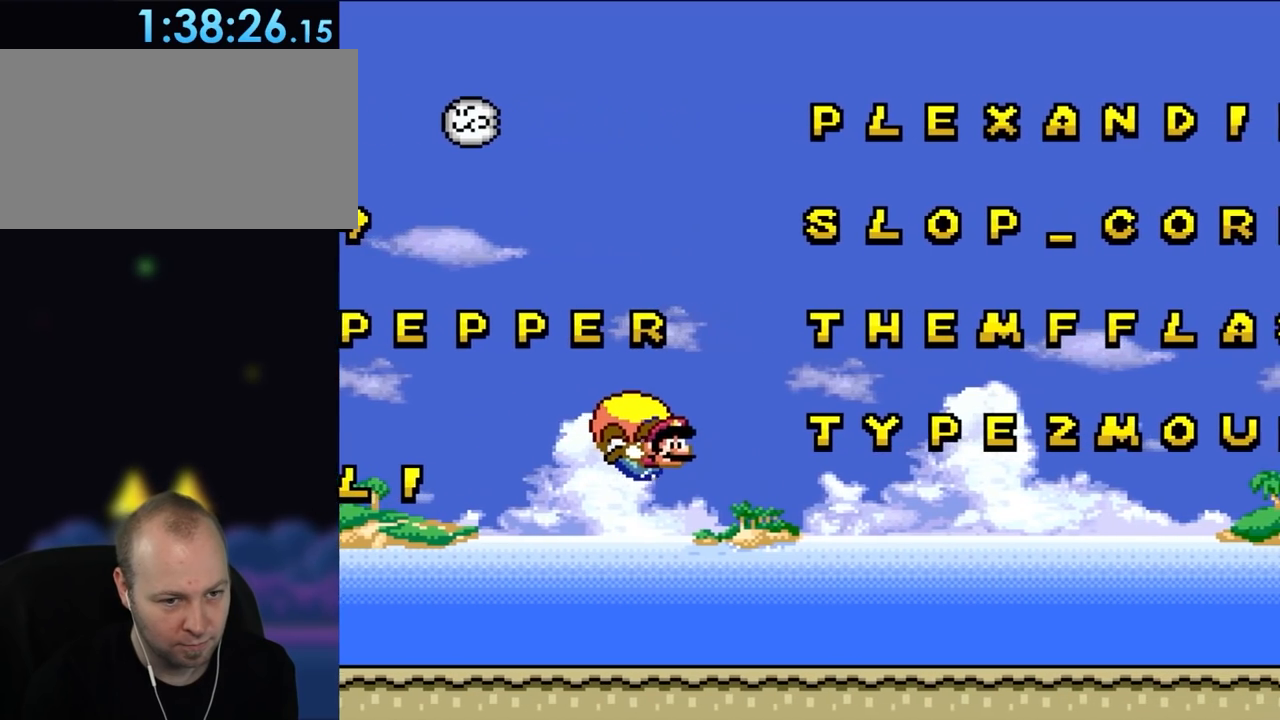
{"buttons": ["B", "Y", "DPAD_LEFT"], "events": [[250, "DPAD_LEFT", "down"], [350, "B", "down"]]}
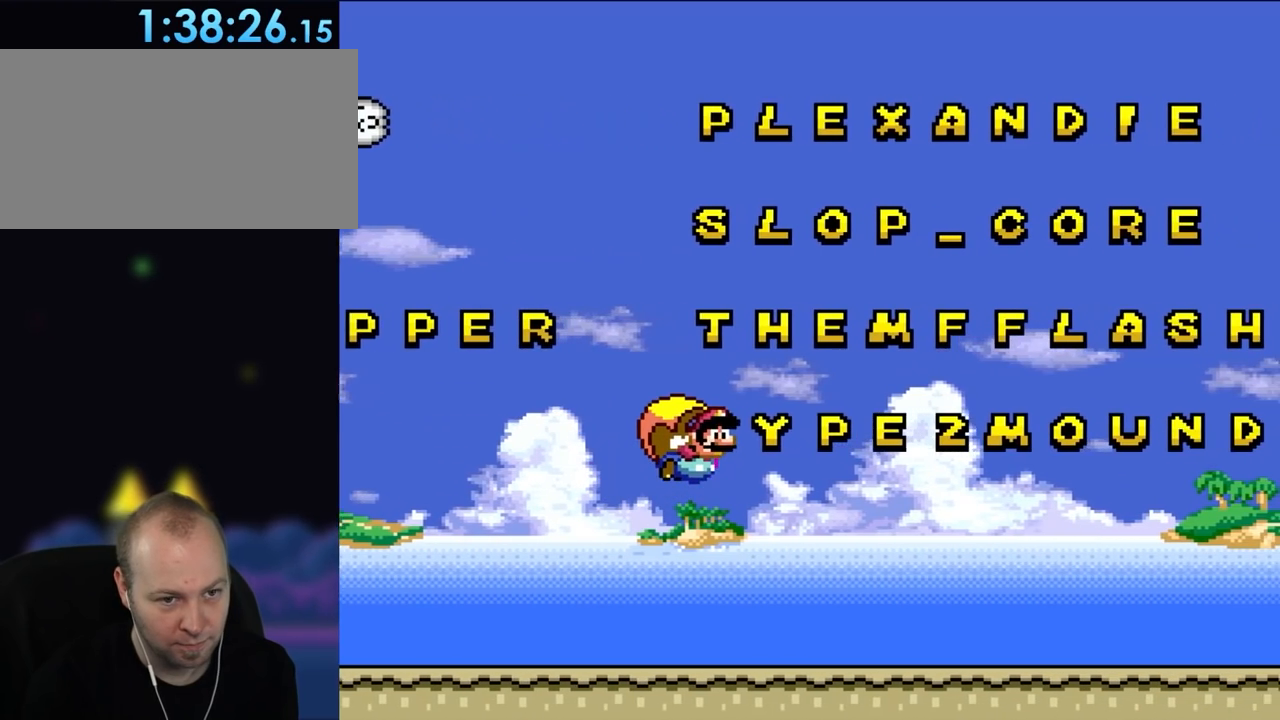
{"buttons": ["Y"], "events": [[133, "B", "up"], [250, "DPAD_LEFT", "up"]]}
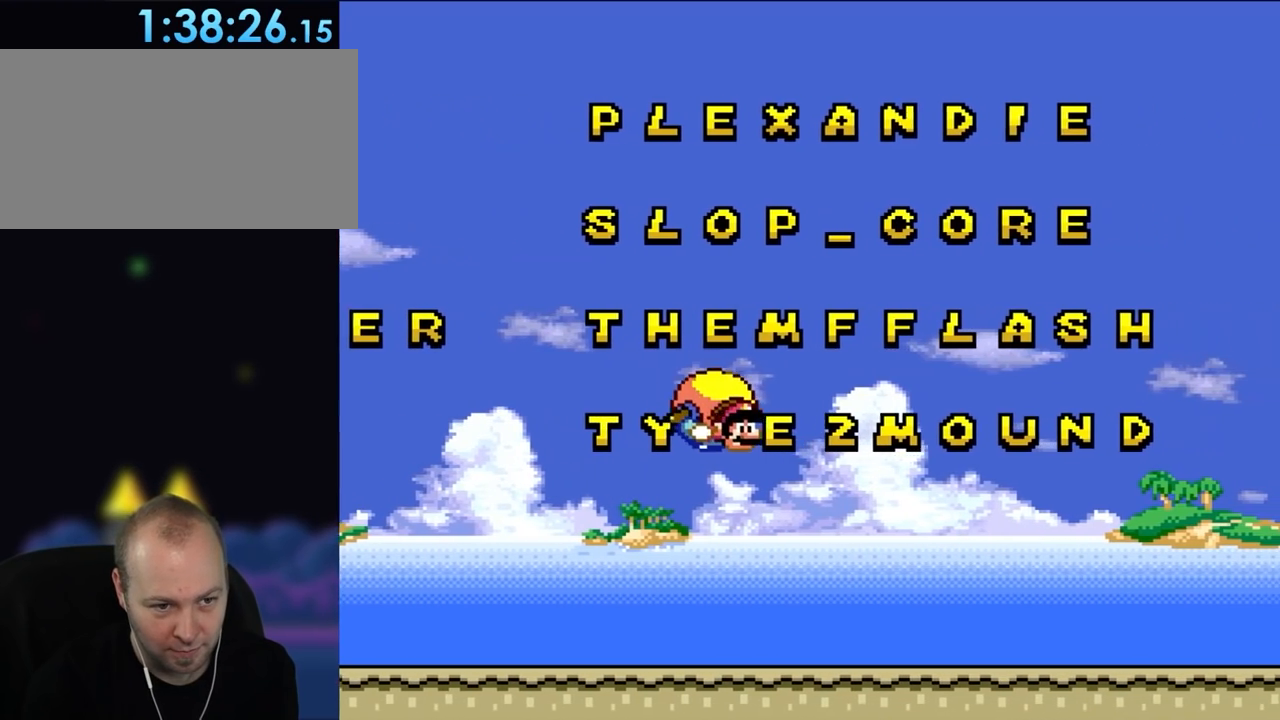
{"buttons": ["B", "Y", "DPAD_LEFT"], "events": [[167, "DPAD_LEFT", "down"], [317, "B", "down"]]}
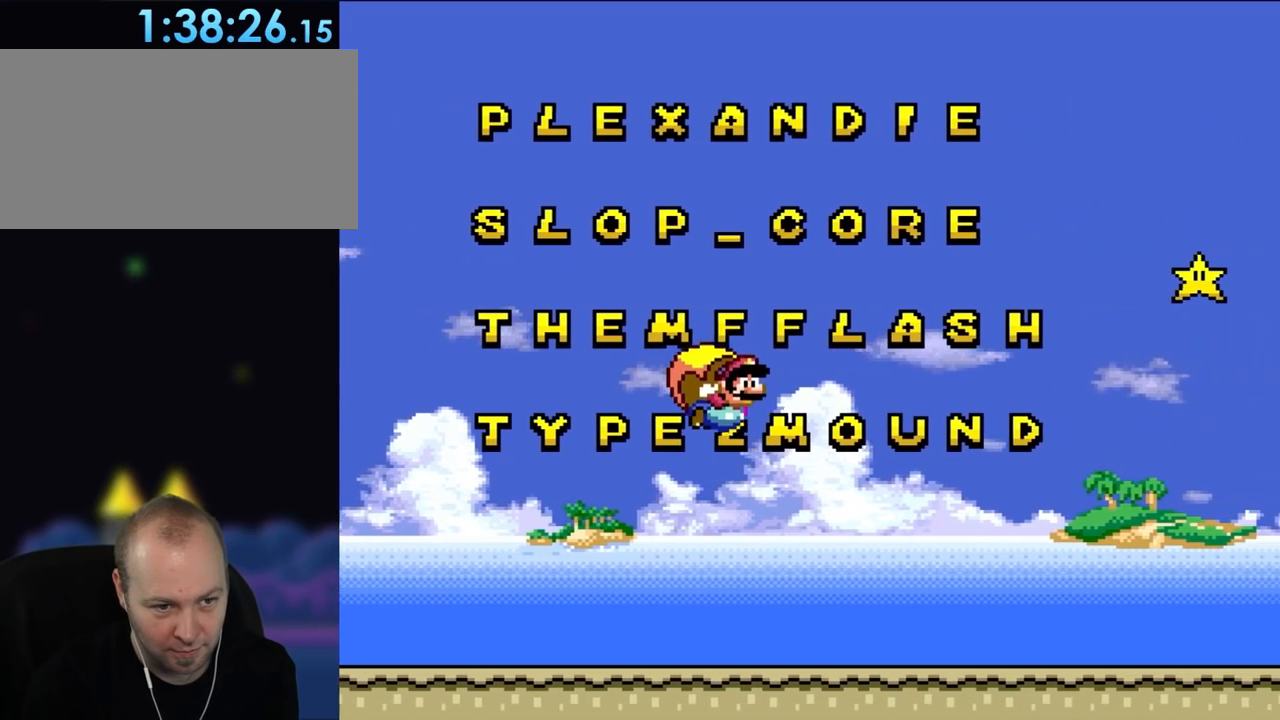
{"buttons": ["Y"], "events": [[117, "B", "up"], [117, "DPAD_LEFT", "up"]]}
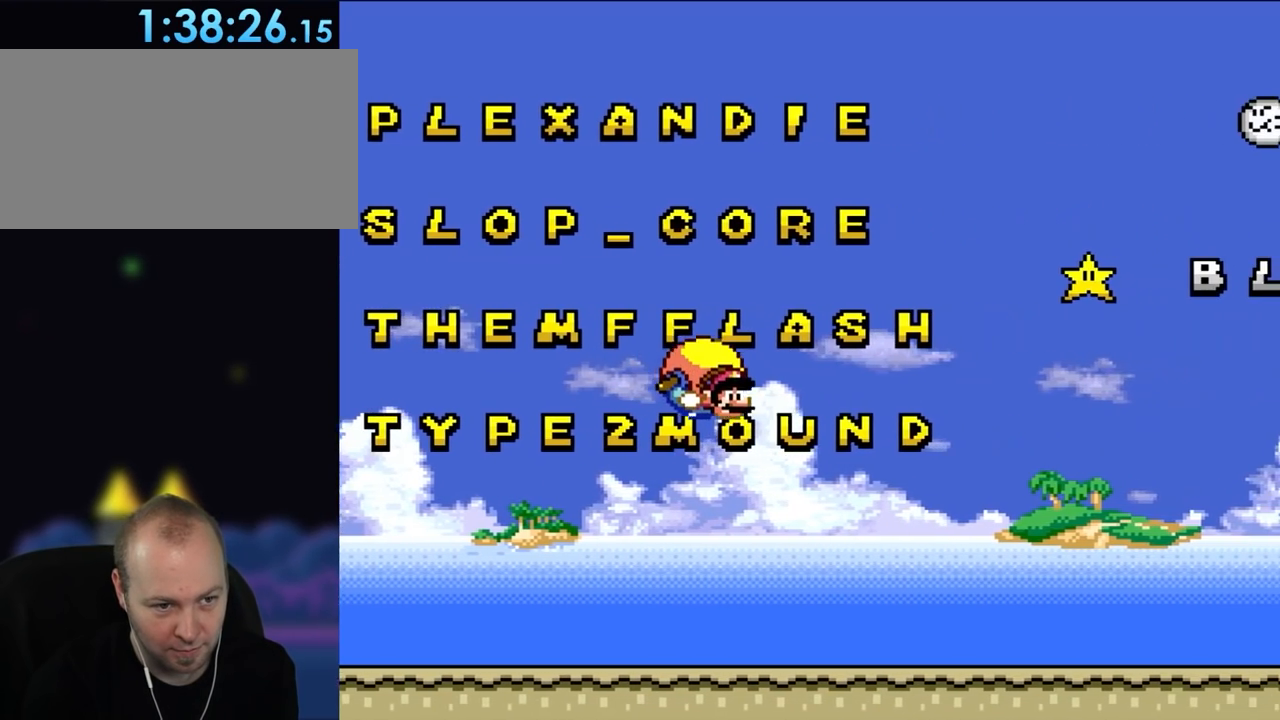
{"buttons": ["Y", "DPAD_LEFT"], "events": [[150, "DPAD_LEFT", "down"]]}
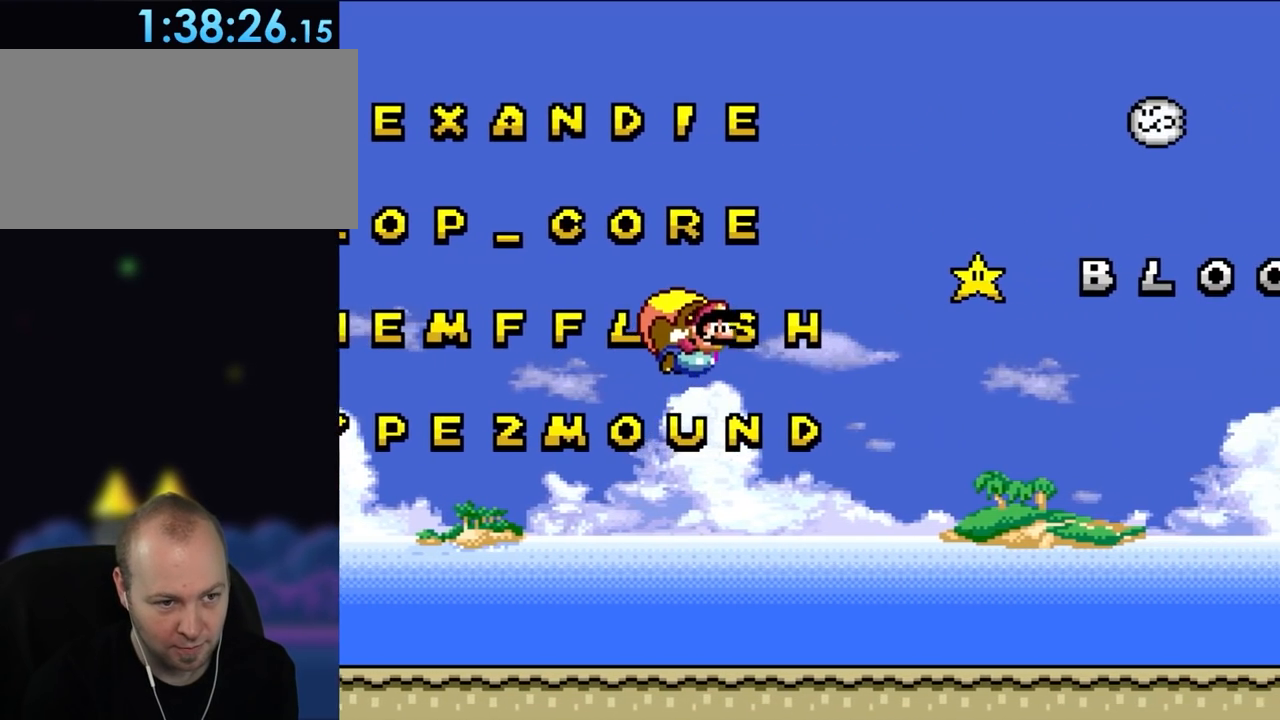
{"buttons": ["Y"], "events": [[150, "DPAD_LEFT", "up"]]}
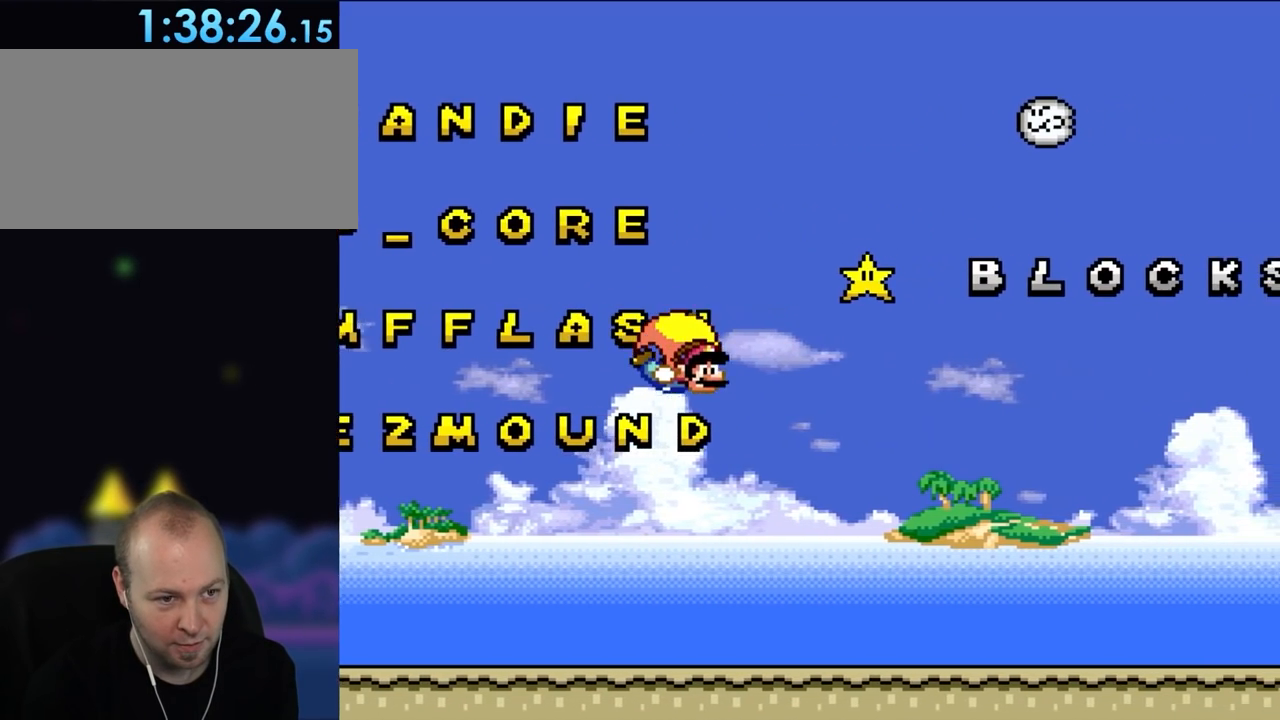
{"buttons": ["Y", "DPAD_LEFT"], "events": [[150, "DPAD_LEFT", "down"], [233, "DPAD_UP", "down"], [283, "DPAD_UP", "up"]]}
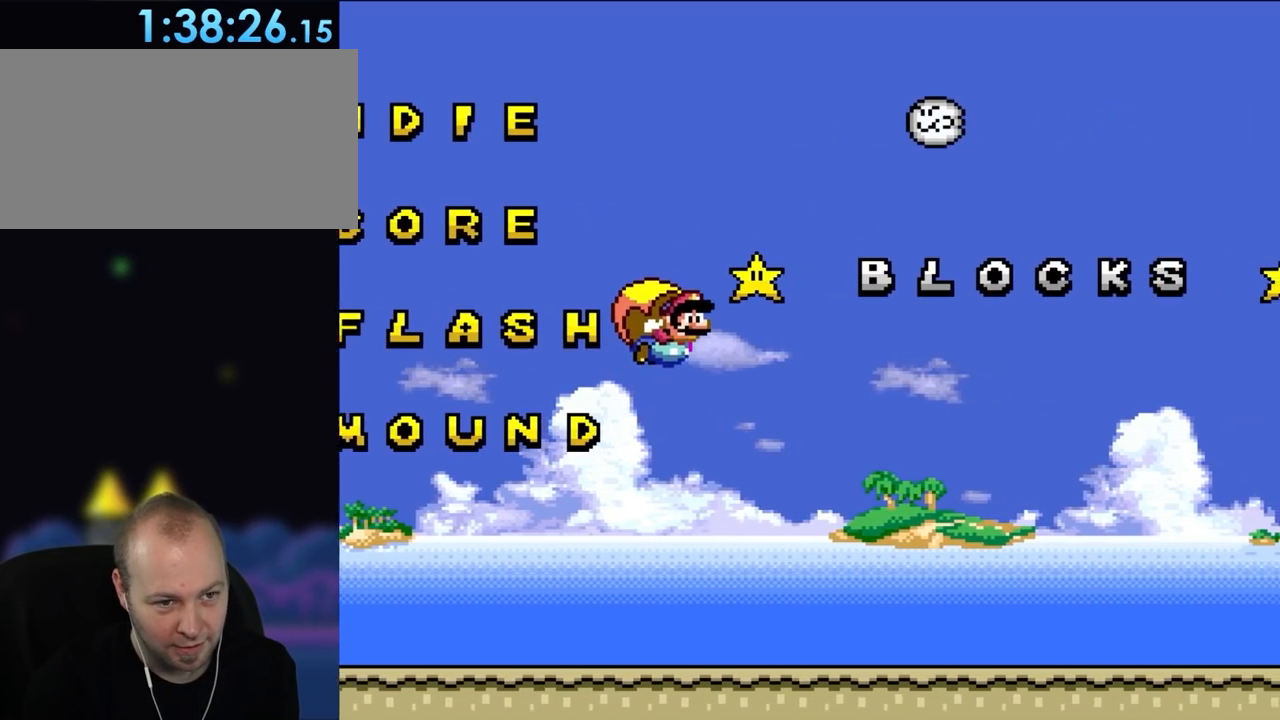
{"buttons": ["Y"], "events": [[50, "DPAD_LEFT", "up"]]}
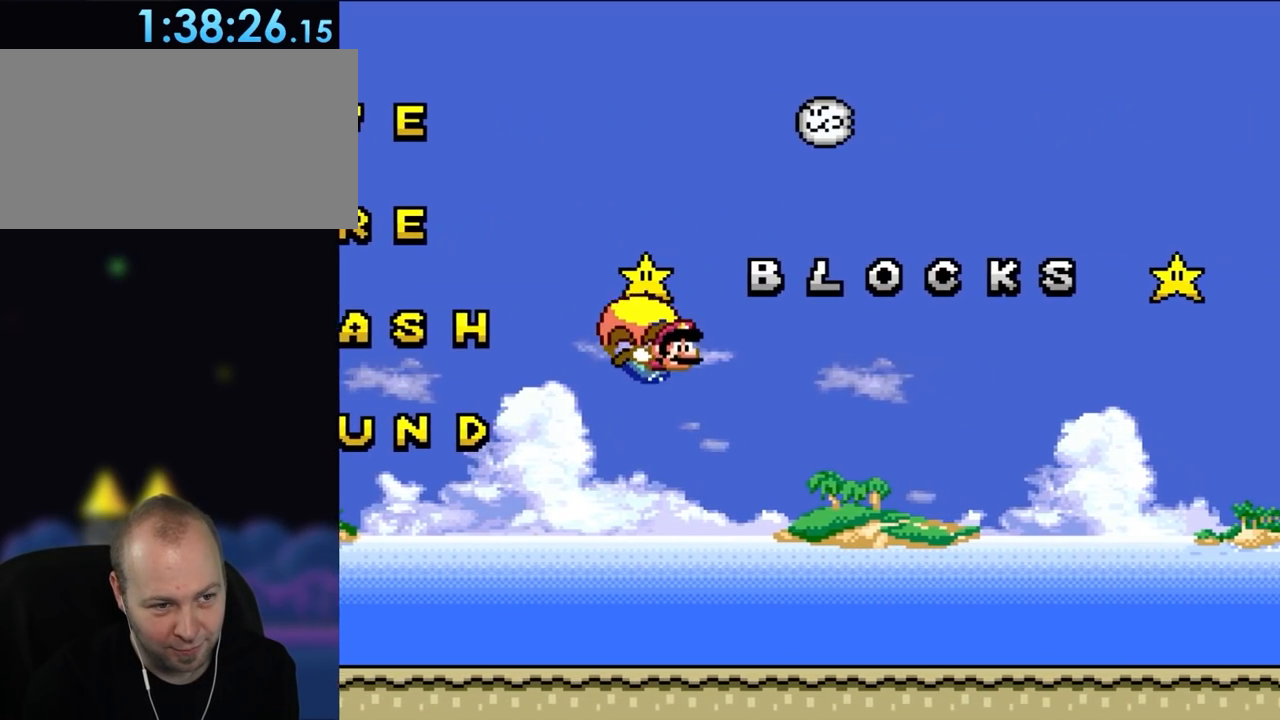
{"buttons": ["Y"], "events": [[117, "DPAD_LEFT", "down"], [433, "DPAD_LEFT", "up"]]}
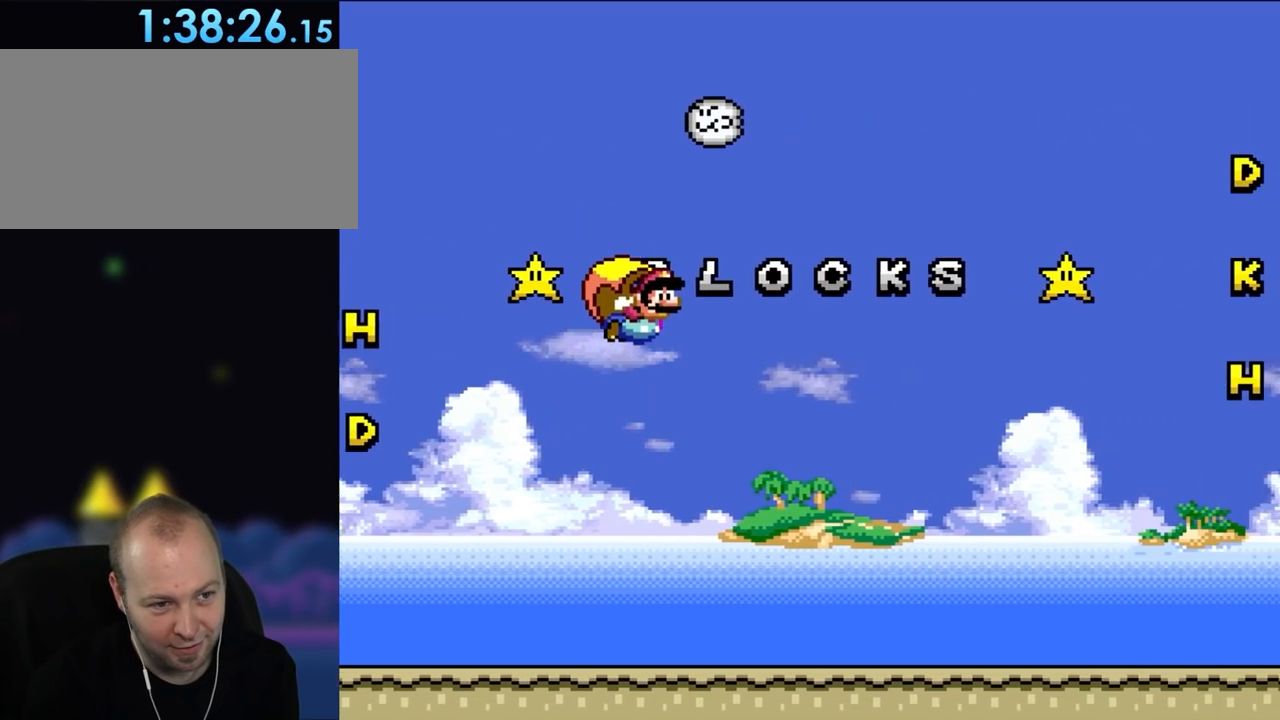
{"buttons": ["Y"], "events": []}
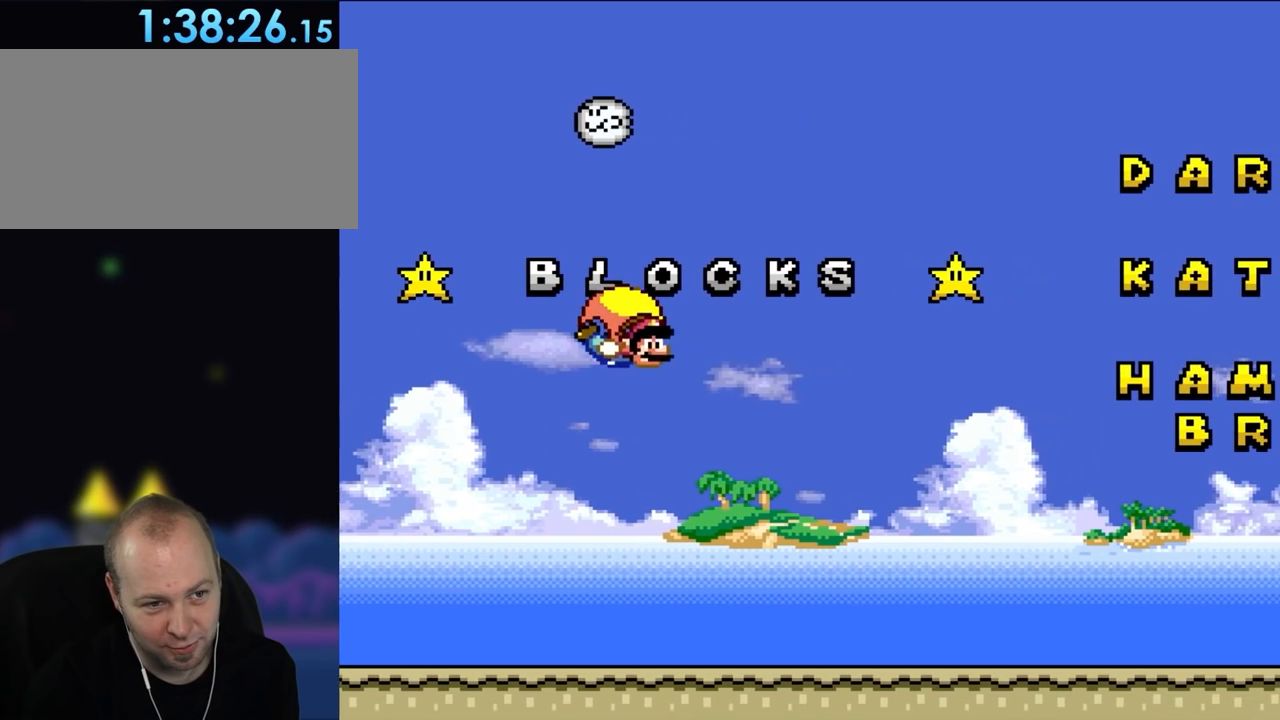
{"buttons": ["Y"], "events": [[133, "DPAD_LEFT", "down"], [383, "DPAD_LEFT", "up"]]}
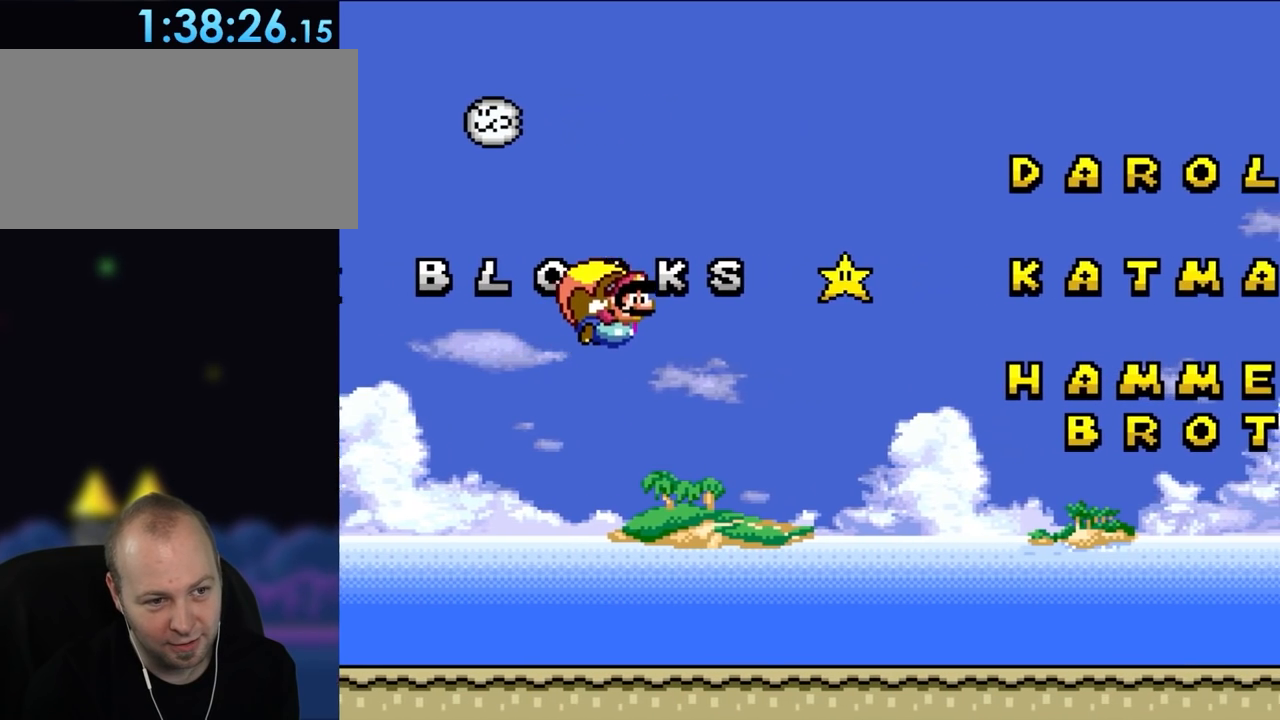
{"buttons": ["Y"], "events": [[117, "DPAD_RIGHT", "down"], [150, "DPAD_RIGHT", "up"]]}
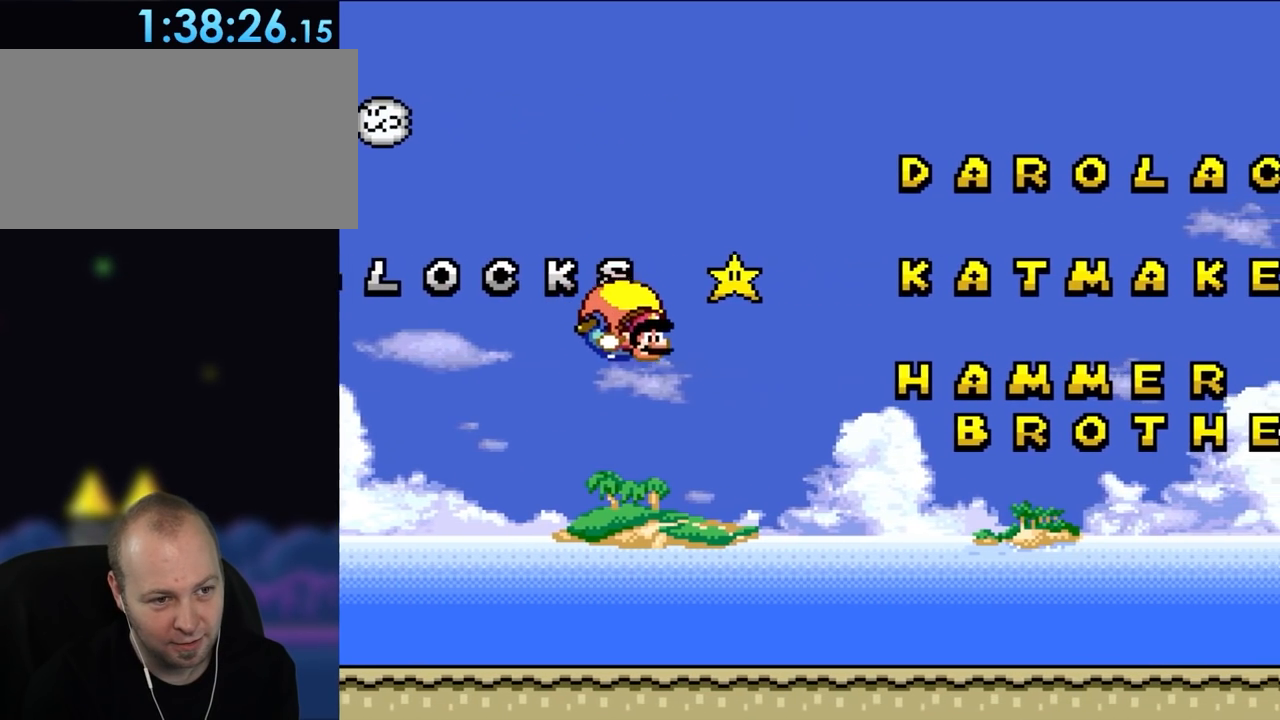
{"buttons": ["Y", "DPAD_LEFT"], "events": [[200, "DPAD_LEFT", "down"]]}
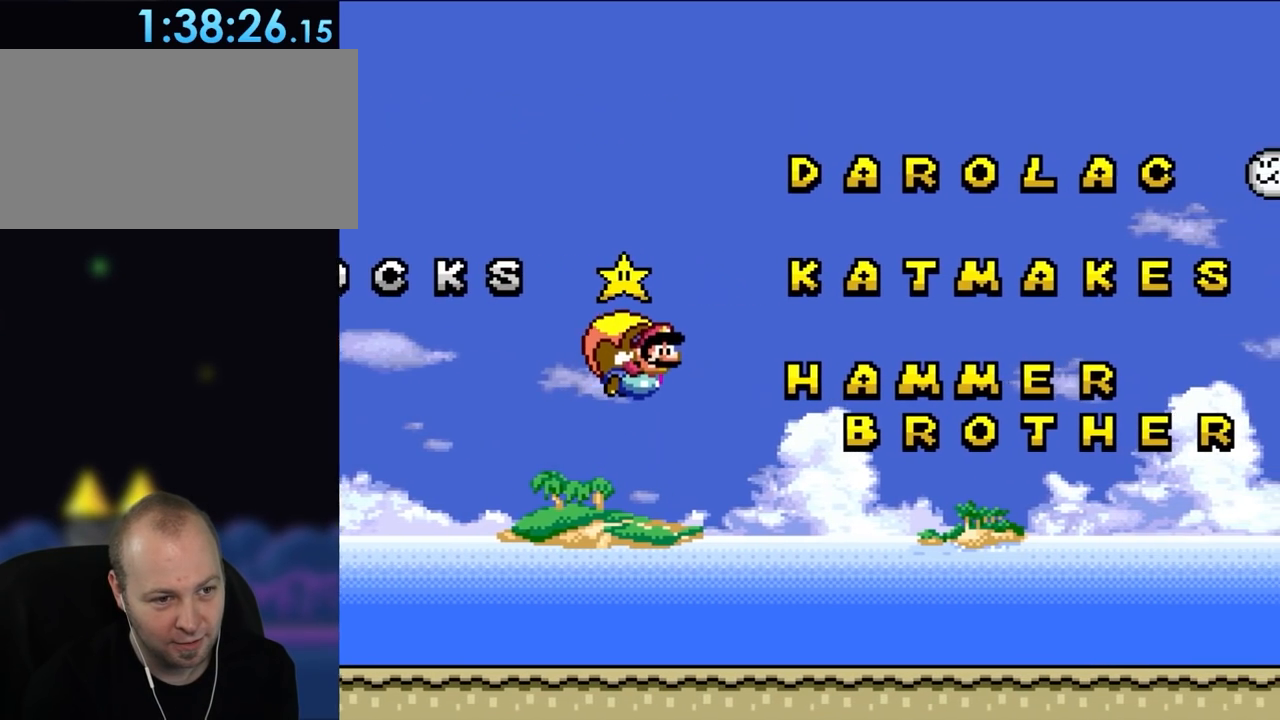
{"buttons": ["Y"], "events": [[167, "DPAD_LEFT", "up"]]}
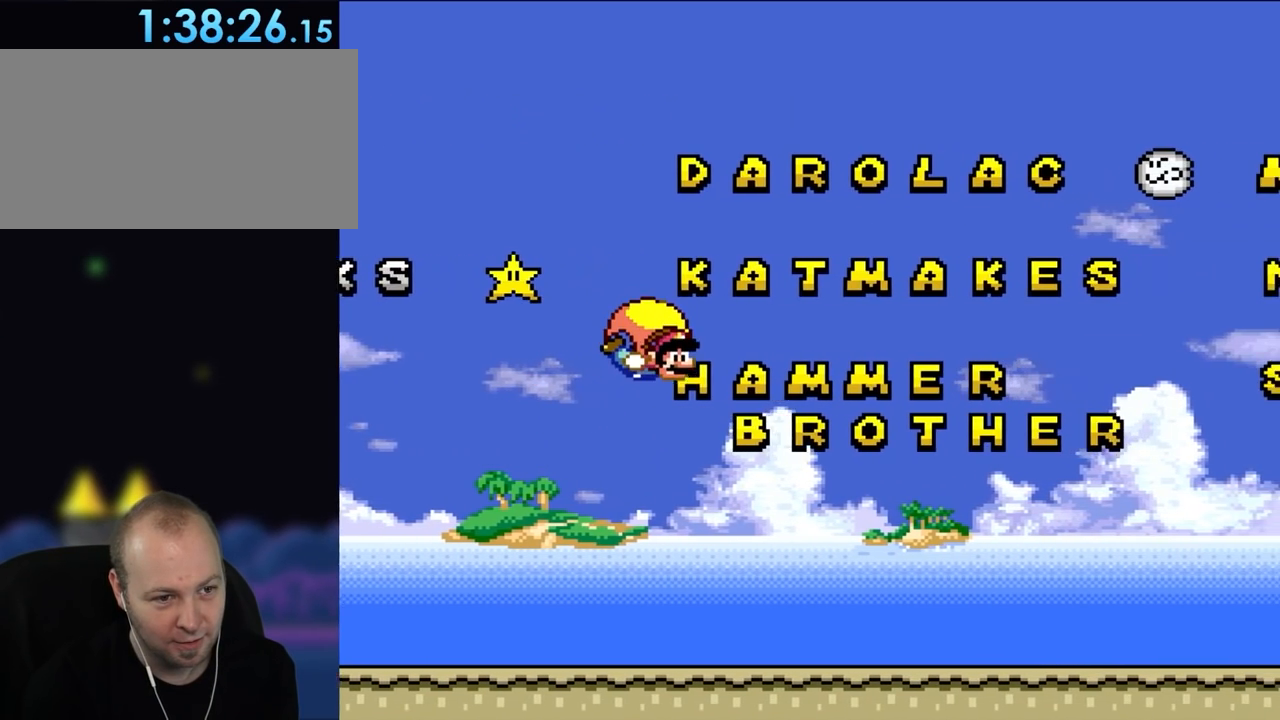
{"buttons": ["Y", "DPAD_LEFT"], "events": [[250, "DPAD_LEFT", "down"]]}
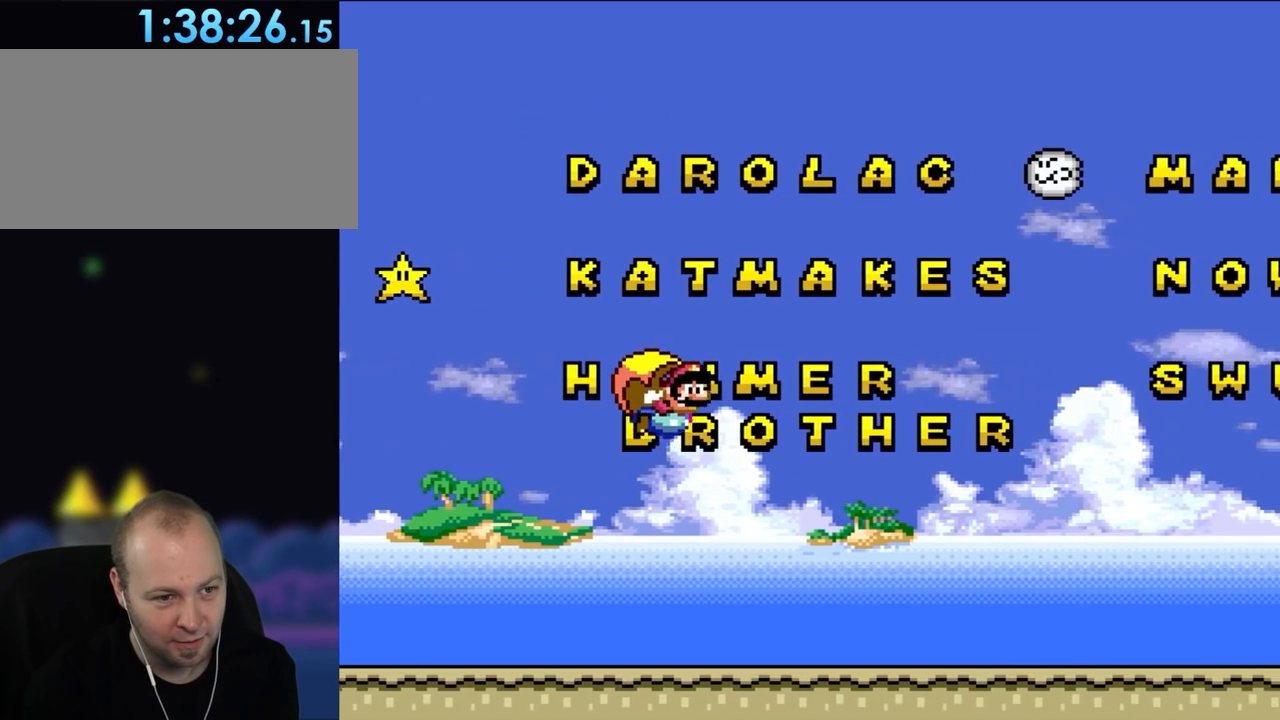
{"buttons": ["Y"], "events": [[200, "DPAD_LEFT", "up"]]}
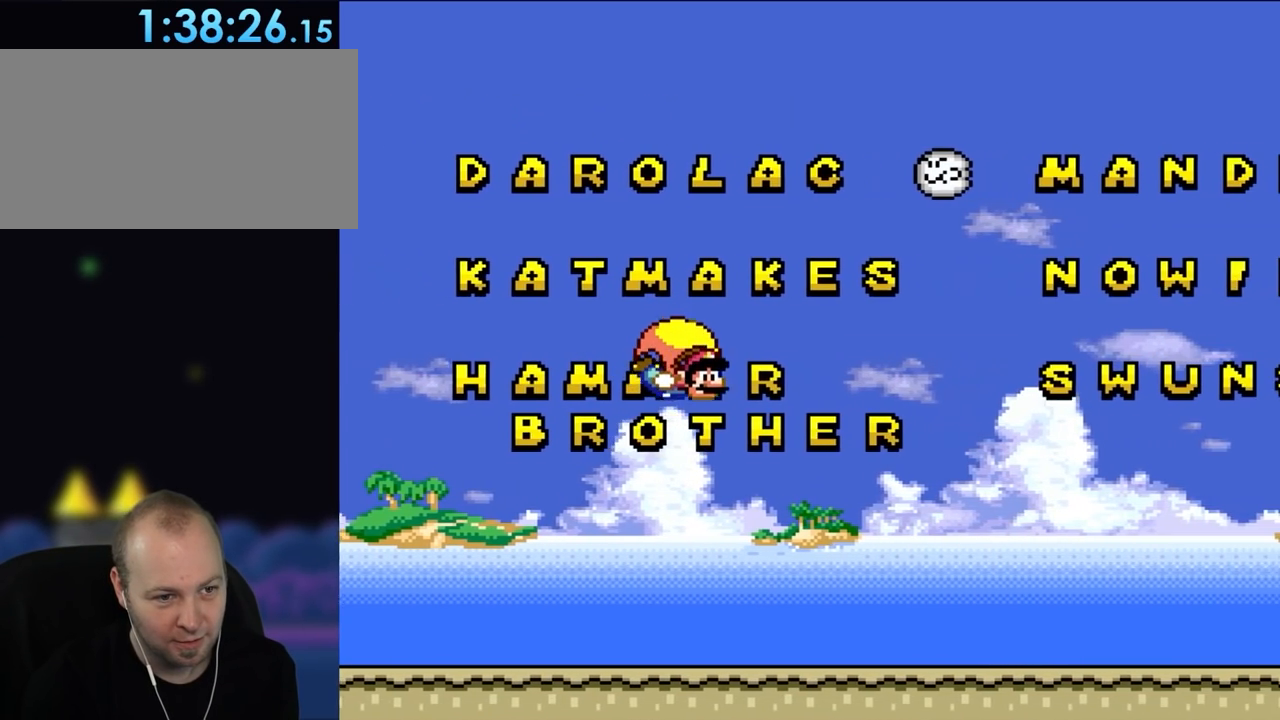
{"buttons": ["Y", "DPAD_LEFT"], "events": [[250, "DPAD_LEFT", "down"]]}
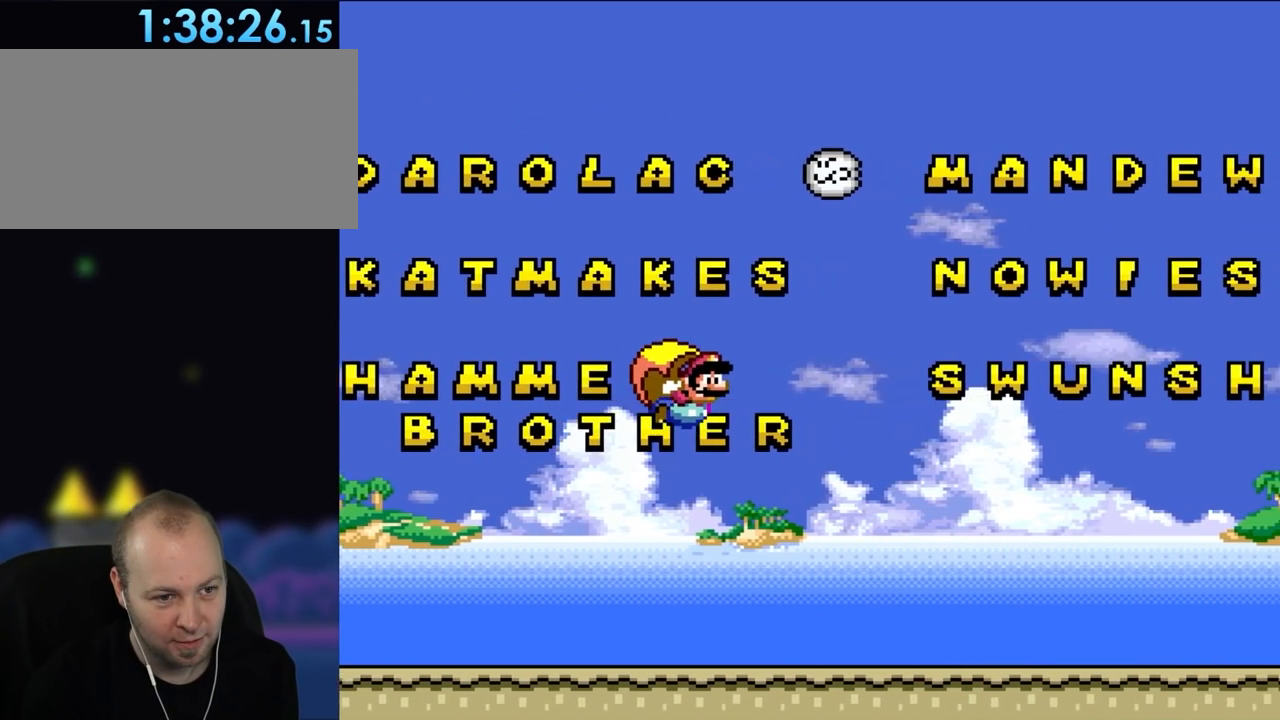
{"buttons": ["Y"], "events": [[17, "B", "down"], [83, "B", "up"], [83, "DPAD_LEFT", "up"]]}
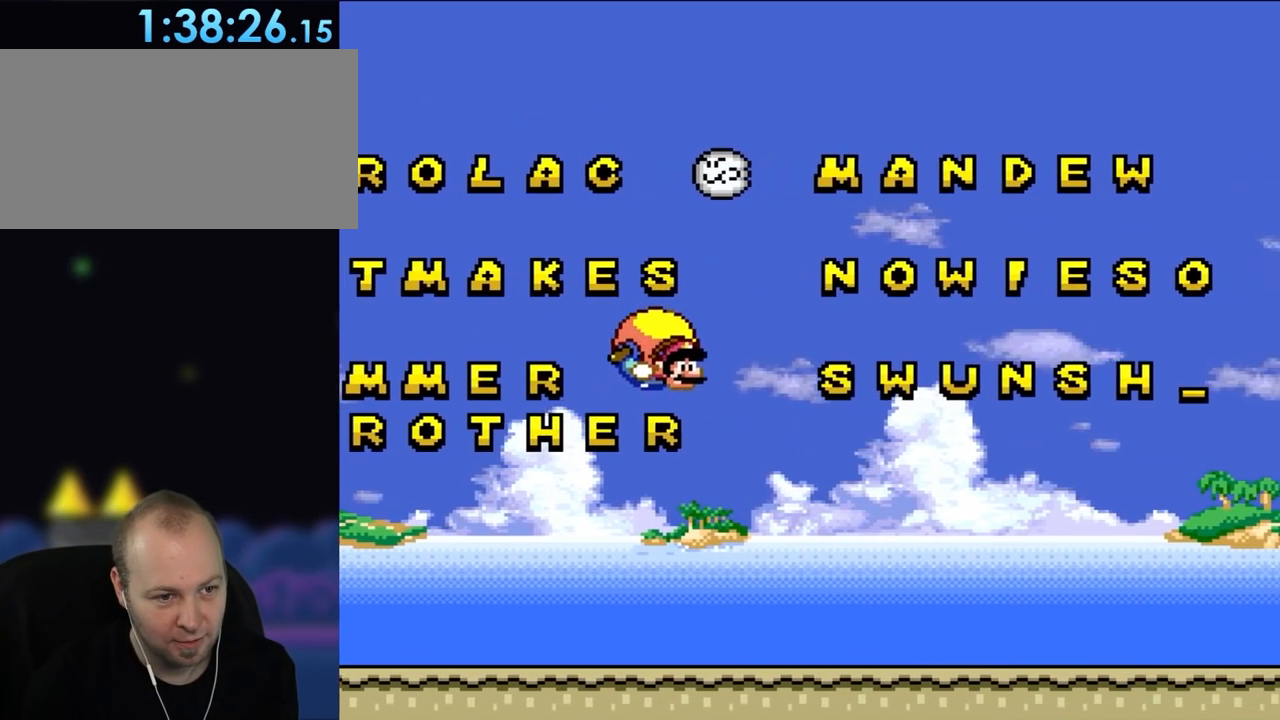
{"buttons": ["Y", "DPAD_LEFT"], "events": [[283, "DPAD_LEFT", "down"]]}
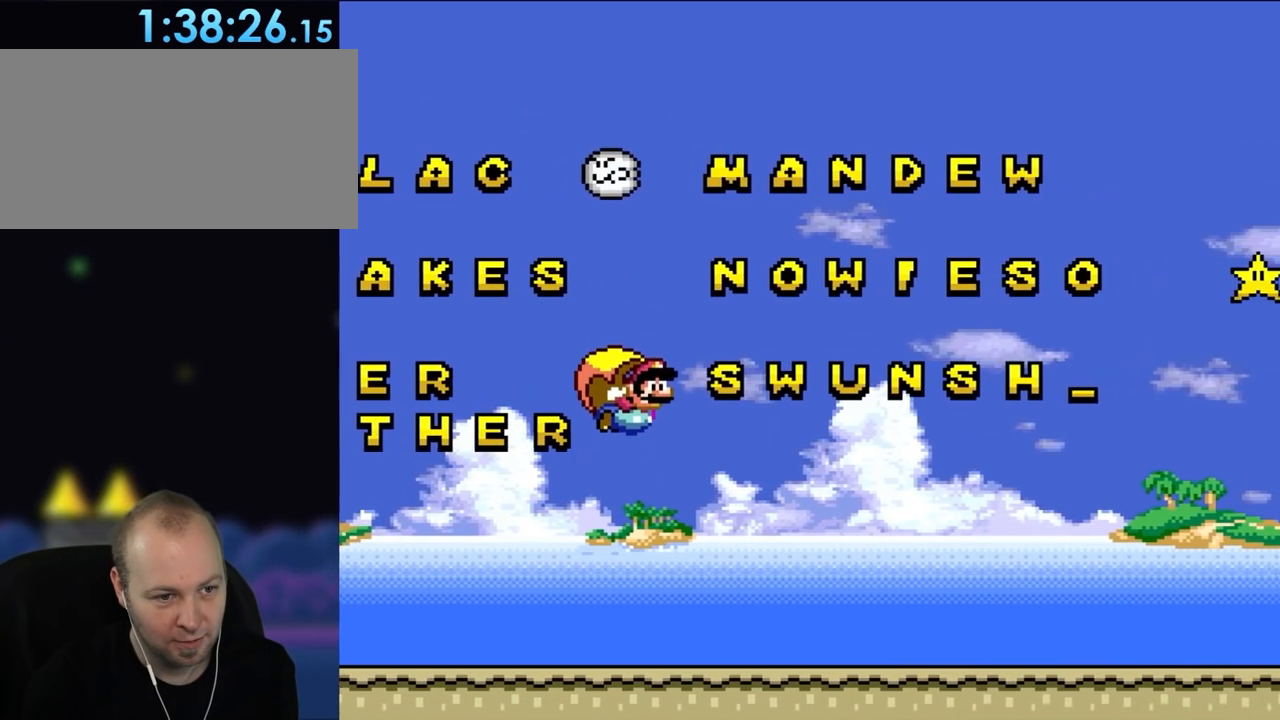
{"buttons": ["Y"], "events": [[17, "DPAD_LEFT", "up"]]}
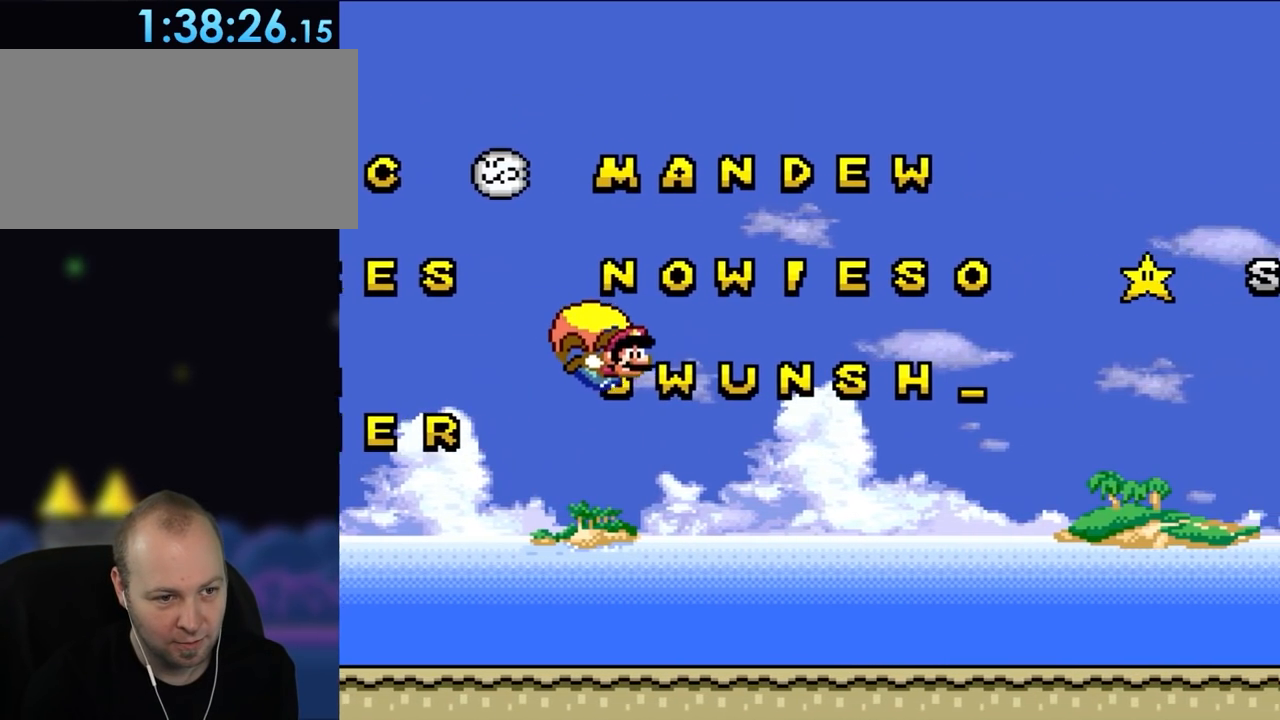
{"buttons": ["Y", "DPAD_LEFT"], "events": [[350, "DPAD_LEFT", "down"]]}
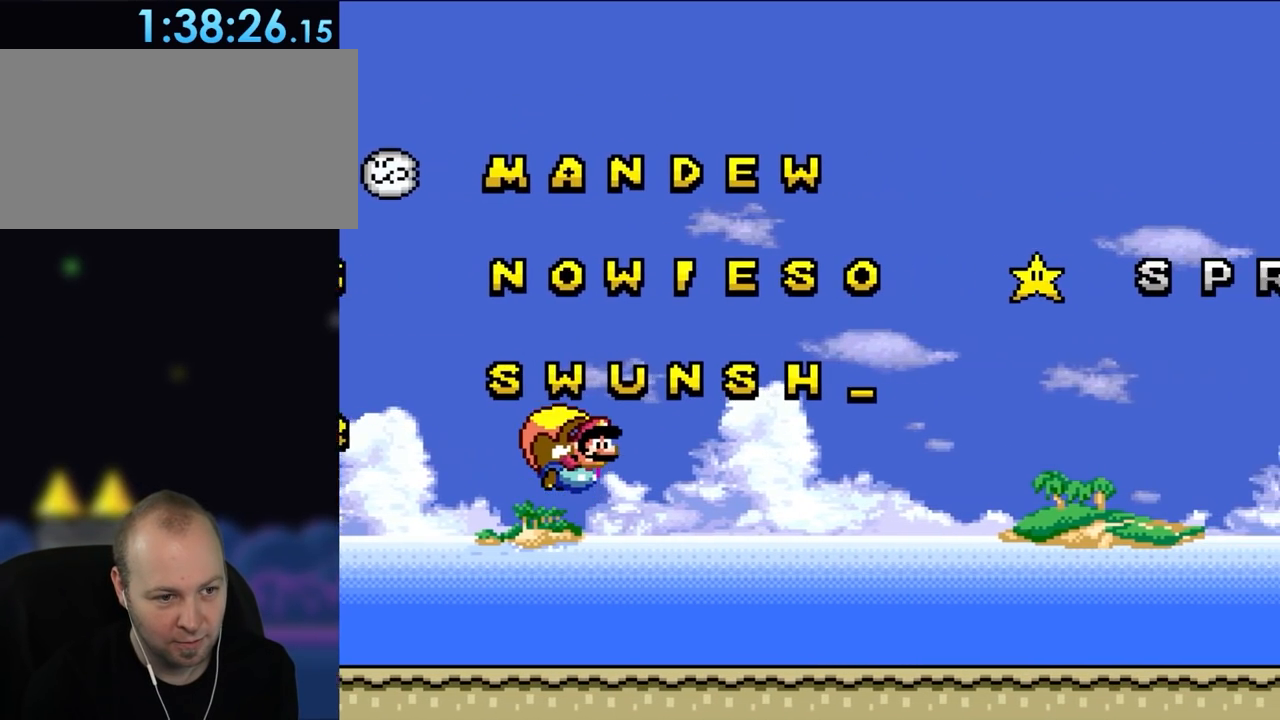
{"buttons": ["Y"], "events": [[83, "DPAD_LEFT", "up"]]}